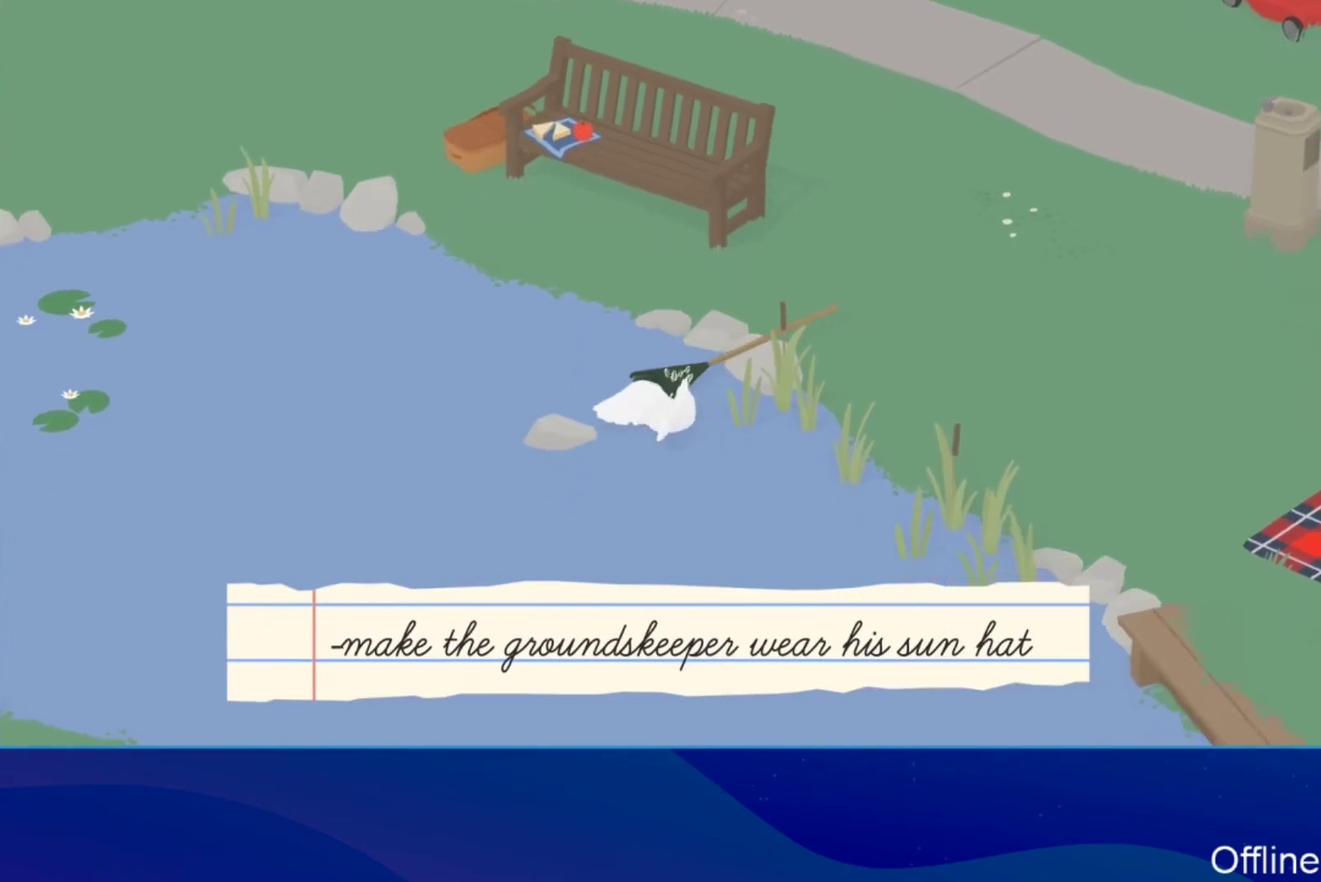
Gameplay with a controller (Xbox layout); each line is a JSON object with the inputs held at the frame after it. "events" lists button and stick changes between this image and that frame as [ms after this image, input, new state], when the widget could be followed in between. Not read: R3 right_stick.
{"buttons": [], "left_stick": "right", "events": [[133, "A", "down"], [267, "left_stick", "right"], [500, "A", "up"]]}
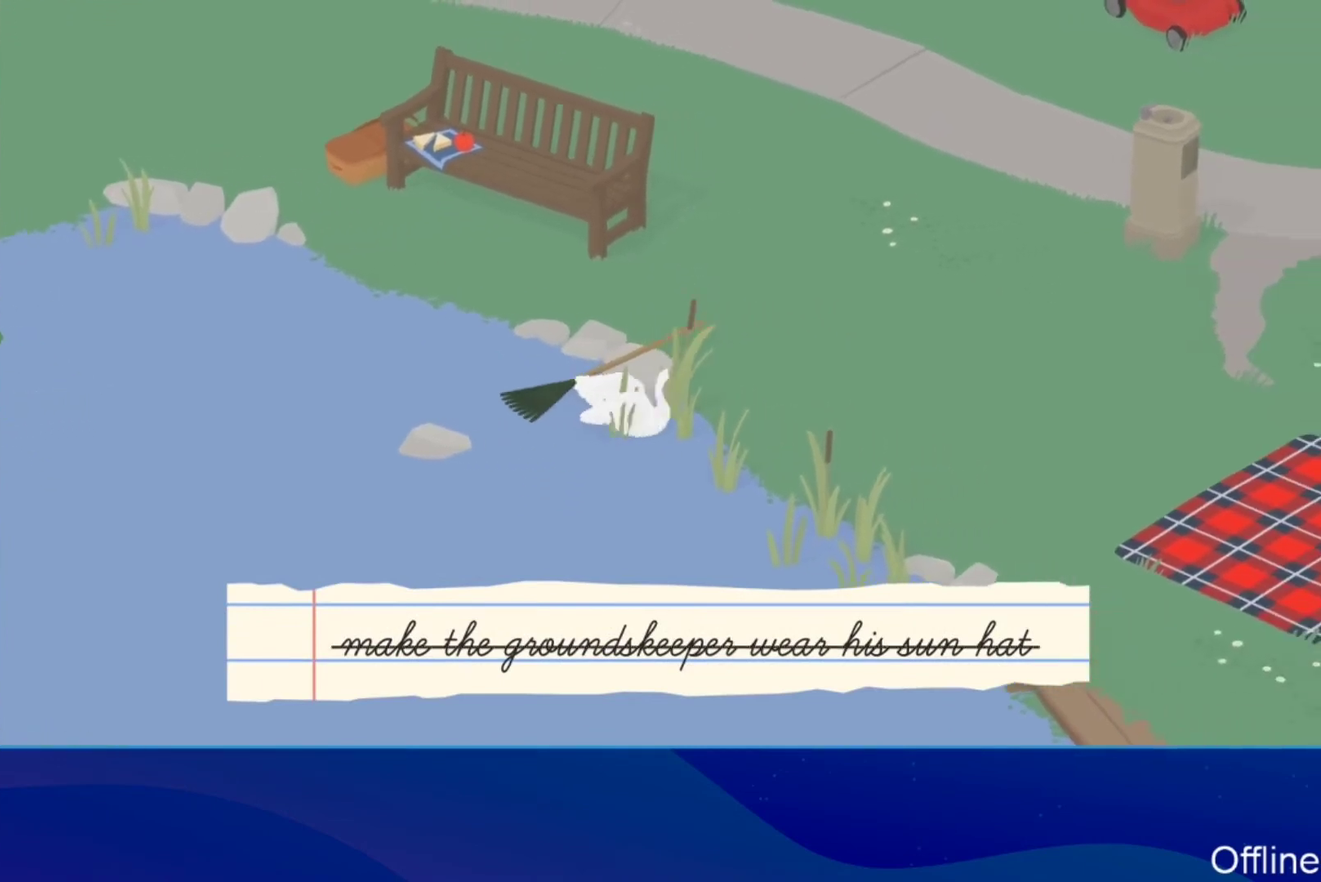
{"buttons": ["A"], "left_stick": "up-right", "events": [[33, "left_stick", "up-right"], [133, "A", "down"], [300, "A", "up"], [467, "A", "down"]]}
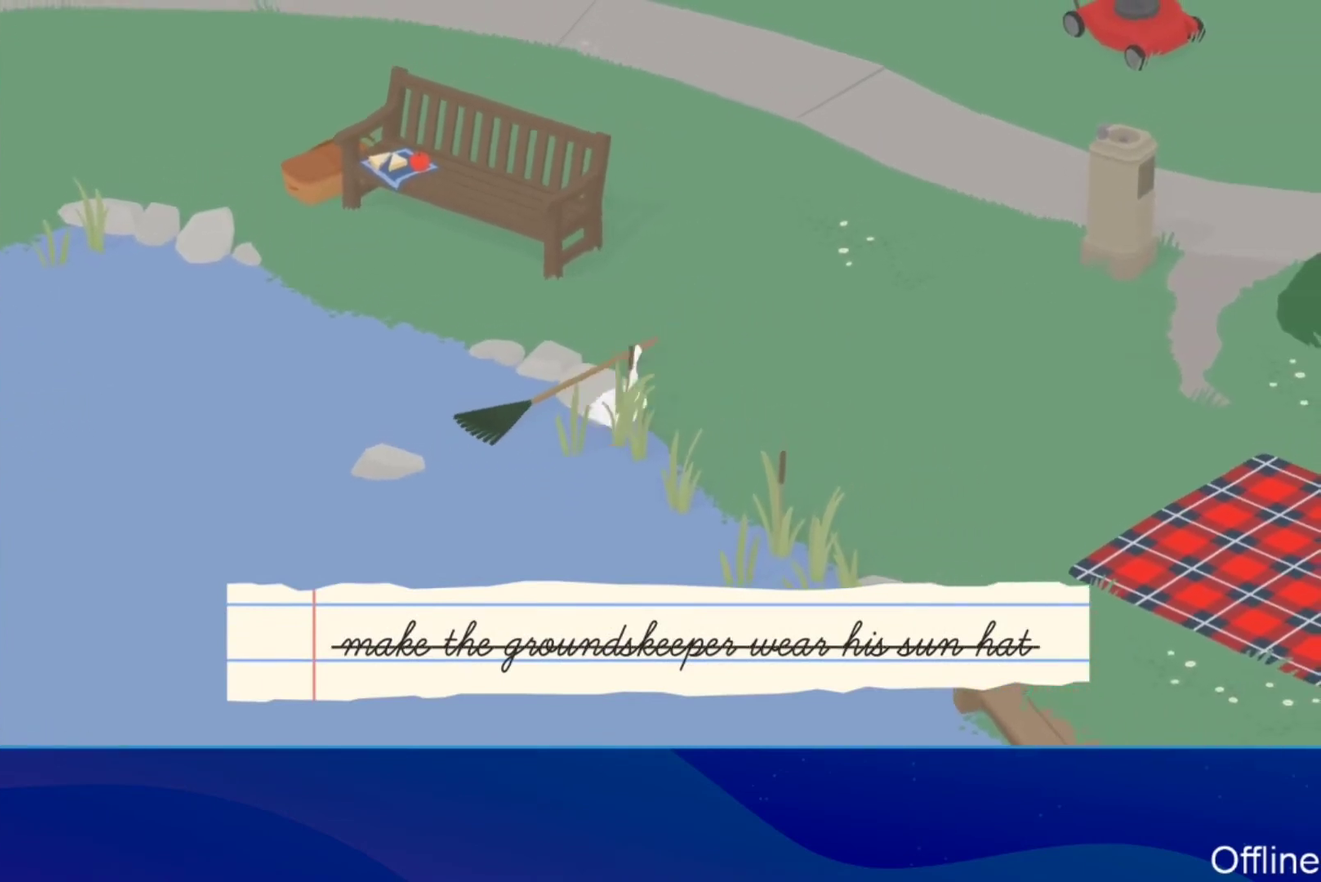
{"buttons": ["A"], "left_stick": "up-right", "events": [[267, "A", "up"], [400, "A", "down"]]}
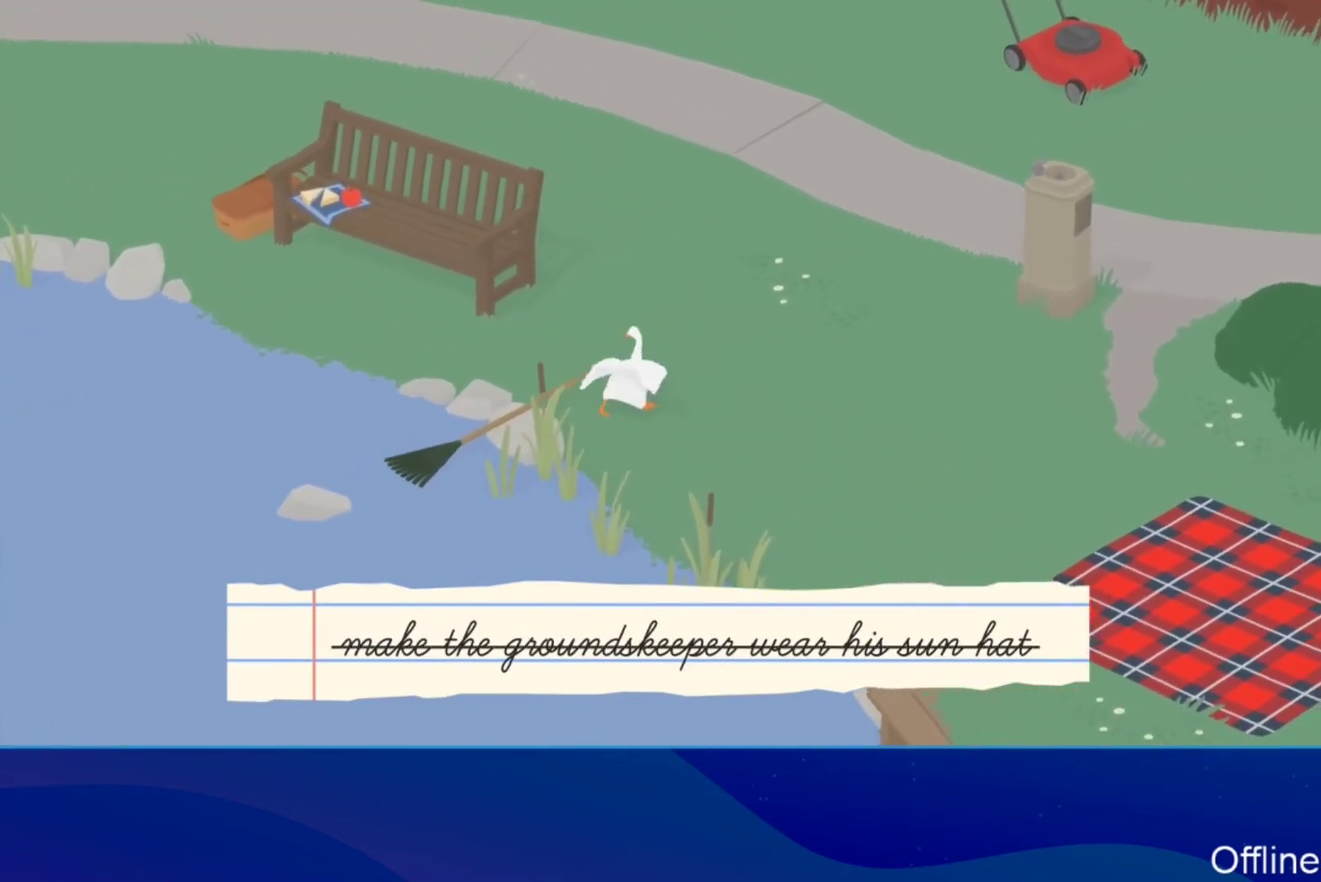
{"buttons": ["A"], "left_stick": "up-right", "events": [[333, "left_stick", "up"], [433, "left_stick", "up-right"]]}
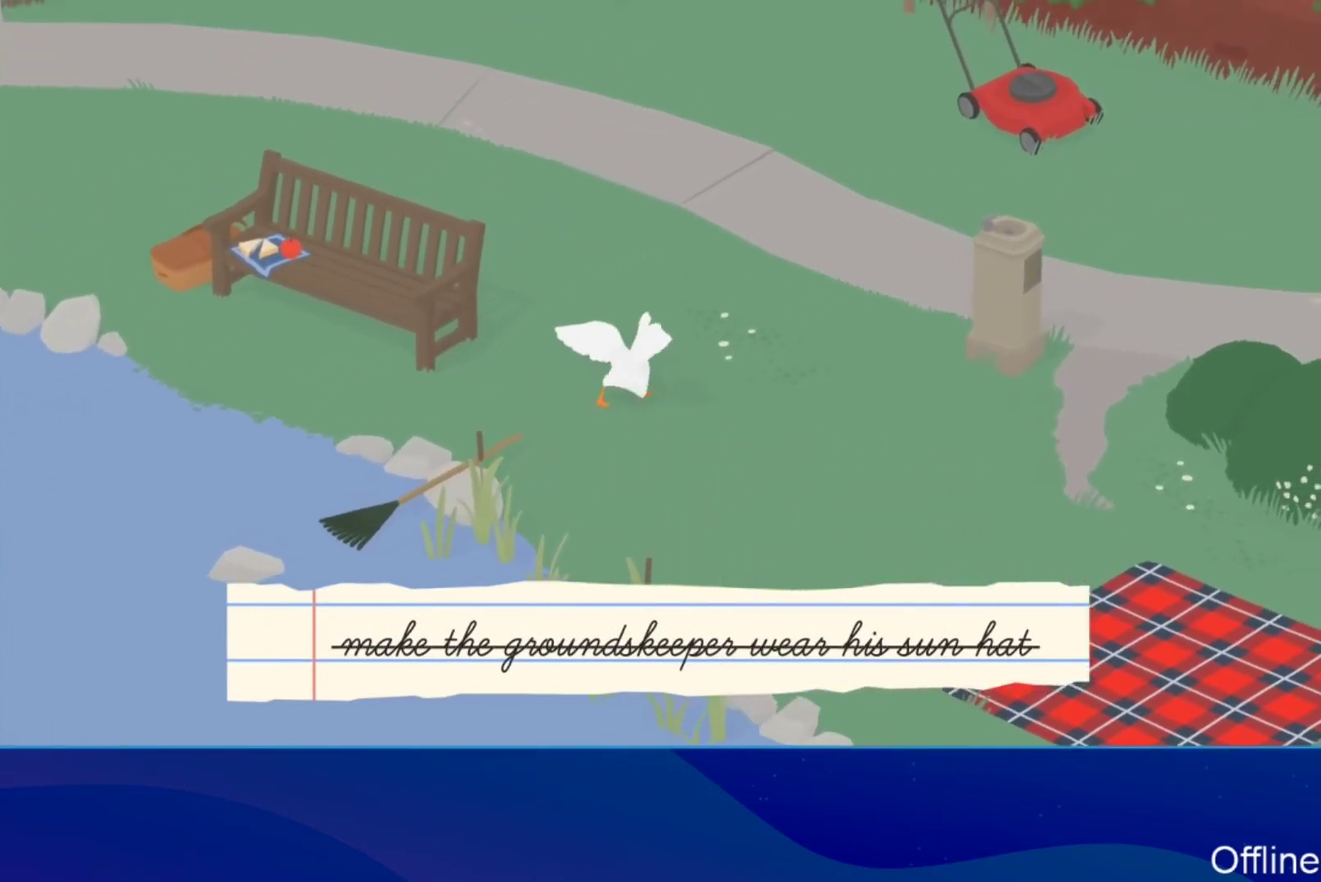
{"buttons": ["A"], "left_stick": "up-right", "events": []}
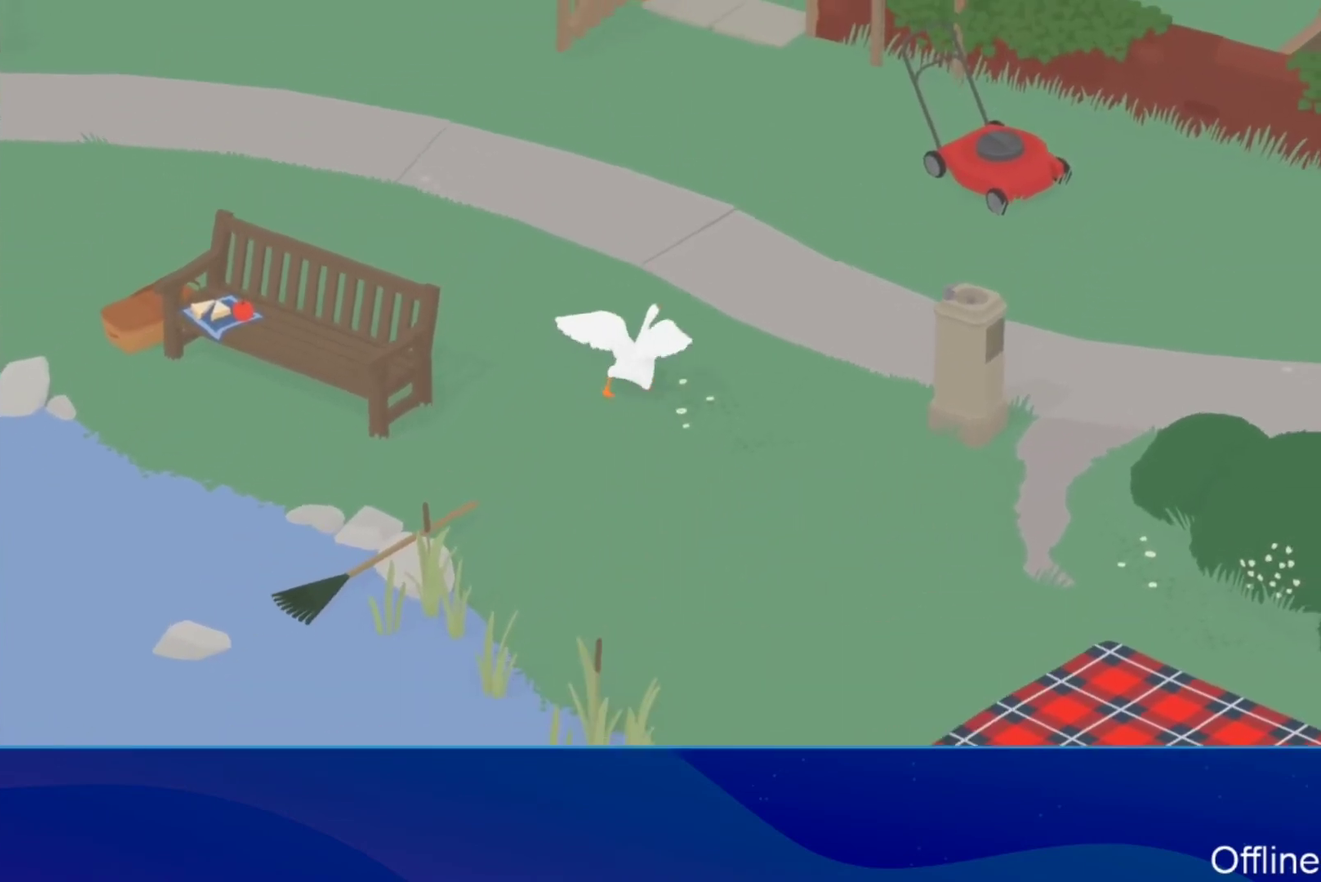
{"buttons": ["A"], "left_stick": "up", "events": [[67, "left_stick", "up"]]}
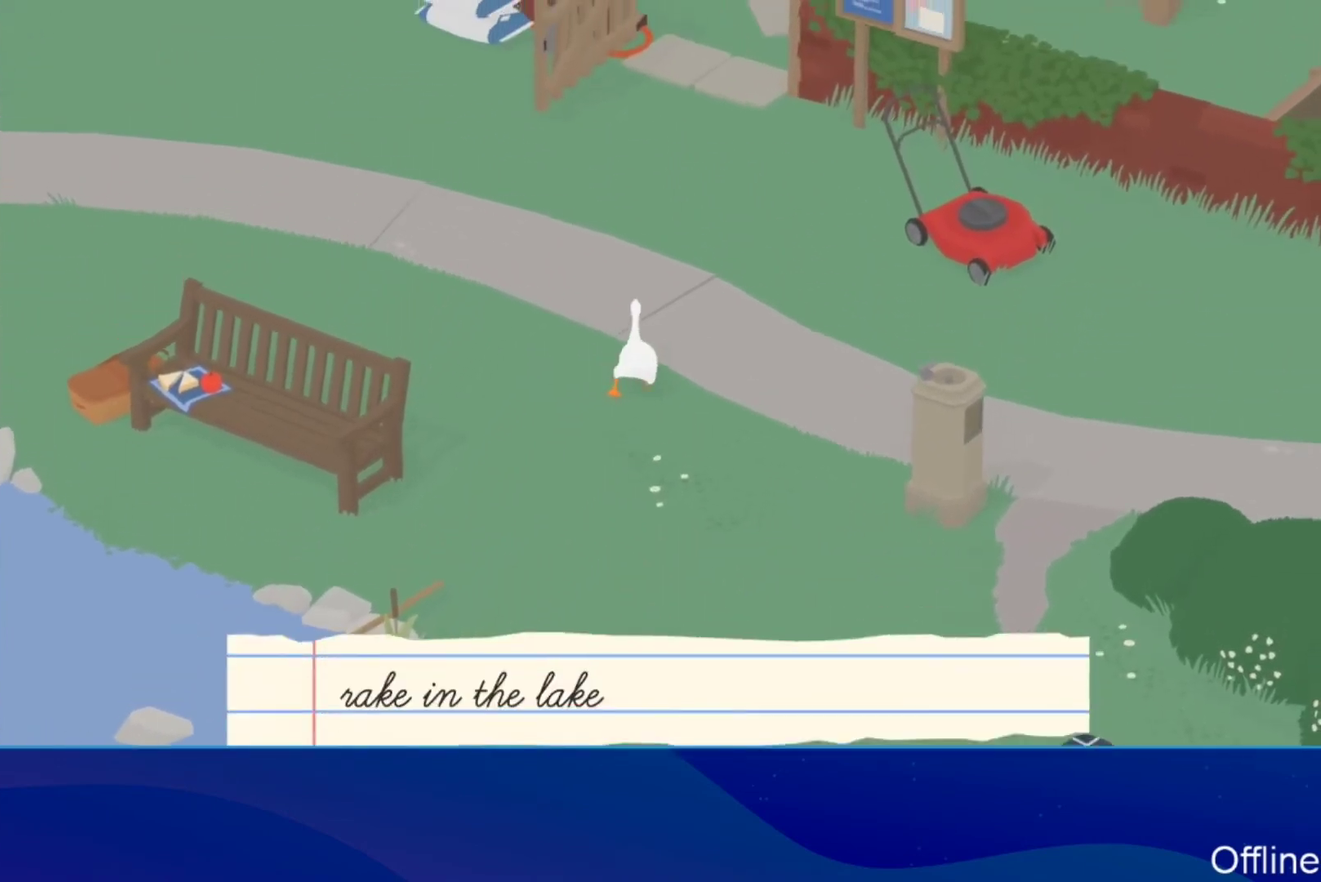
{"buttons": ["A"], "left_stick": "up", "events": []}
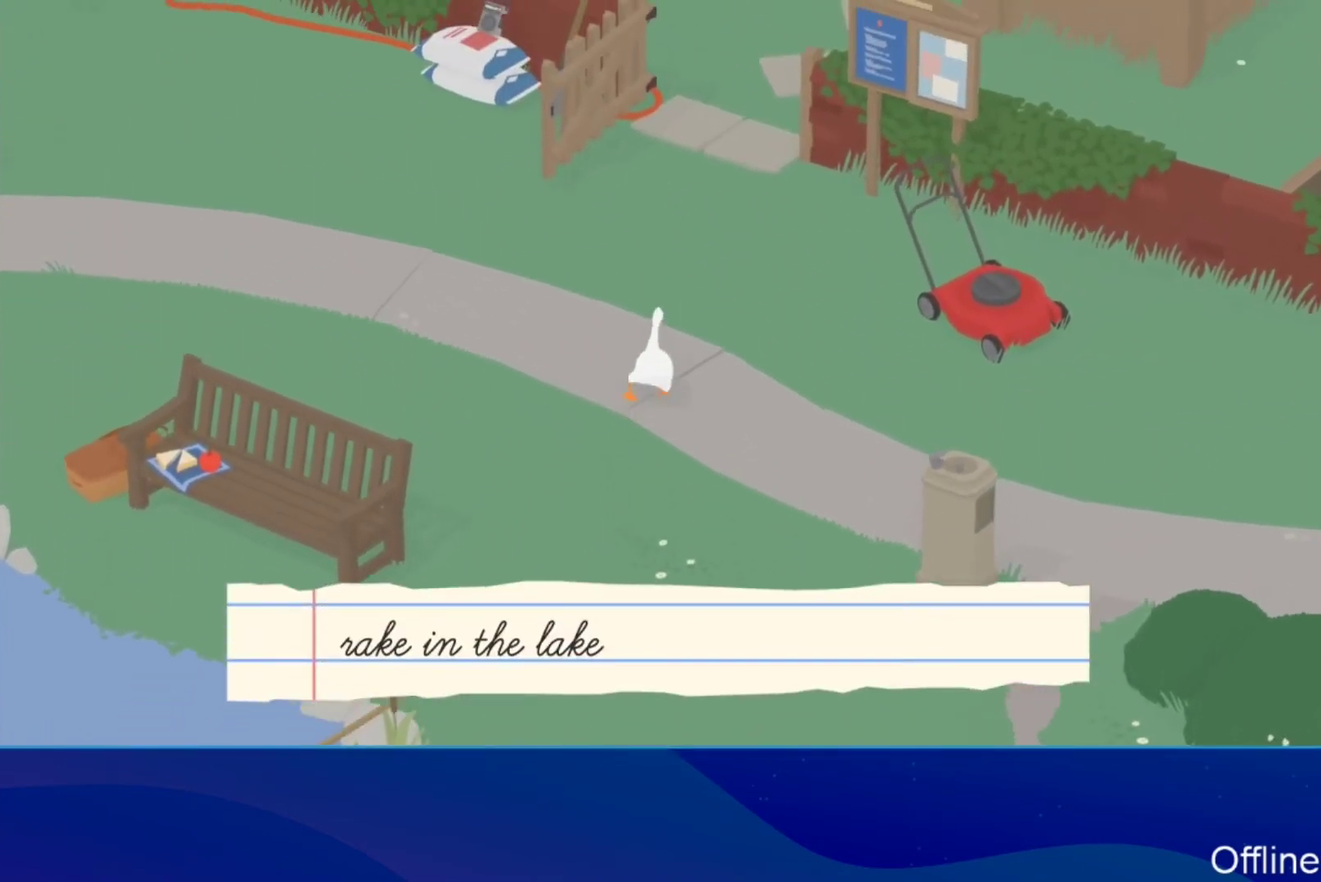
{"buttons": ["A"], "left_stick": "up", "events": []}
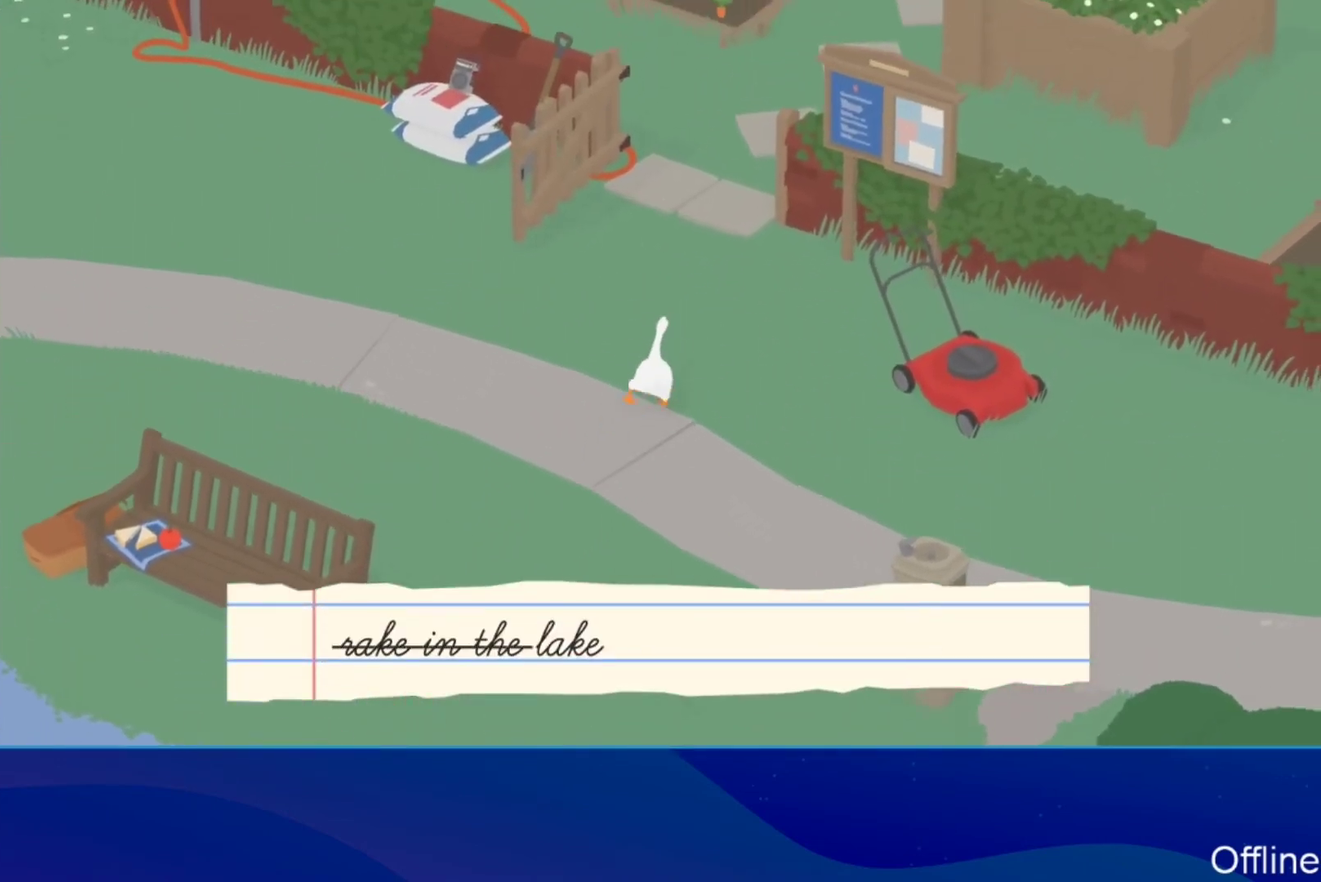
{"buttons": ["A"], "left_stick": "up", "events": []}
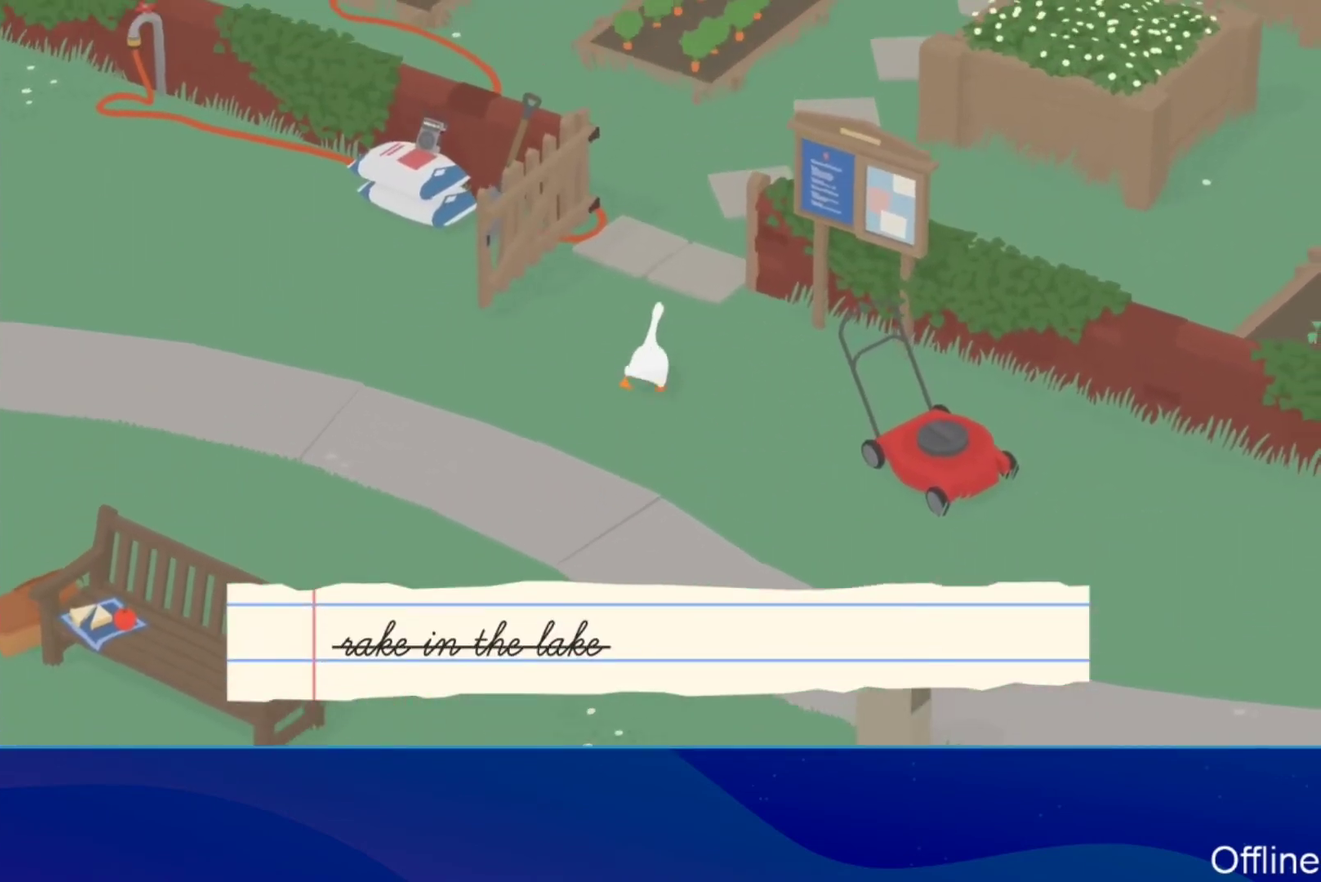
{"buttons": ["A"], "left_stick": "up-right", "events": [[433, "left_stick", "up-right"]]}
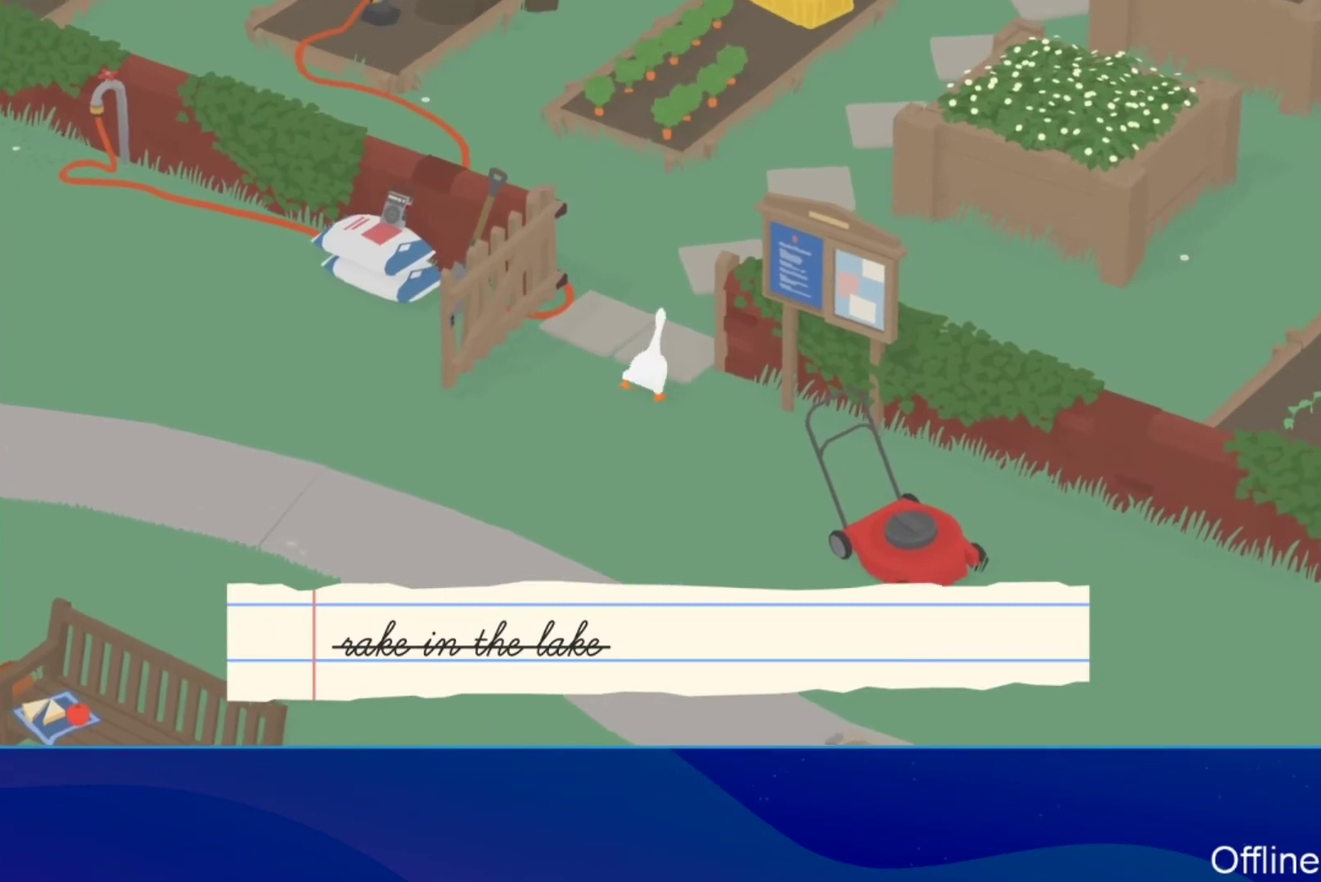
{"buttons": ["A"], "left_stick": "up-right", "events": []}
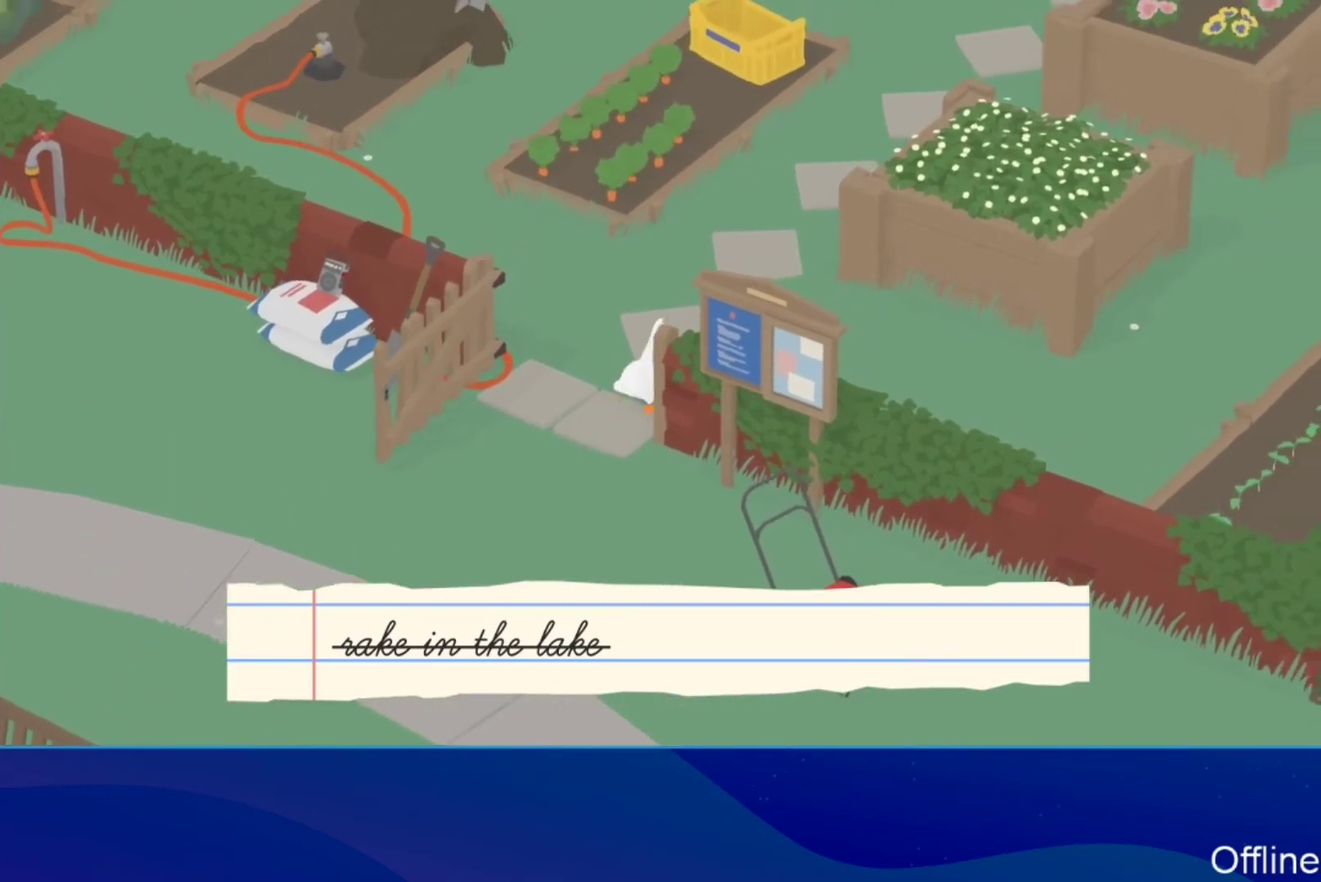
{"buttons": ["A"], "left_stick": "up-right", "events": []}
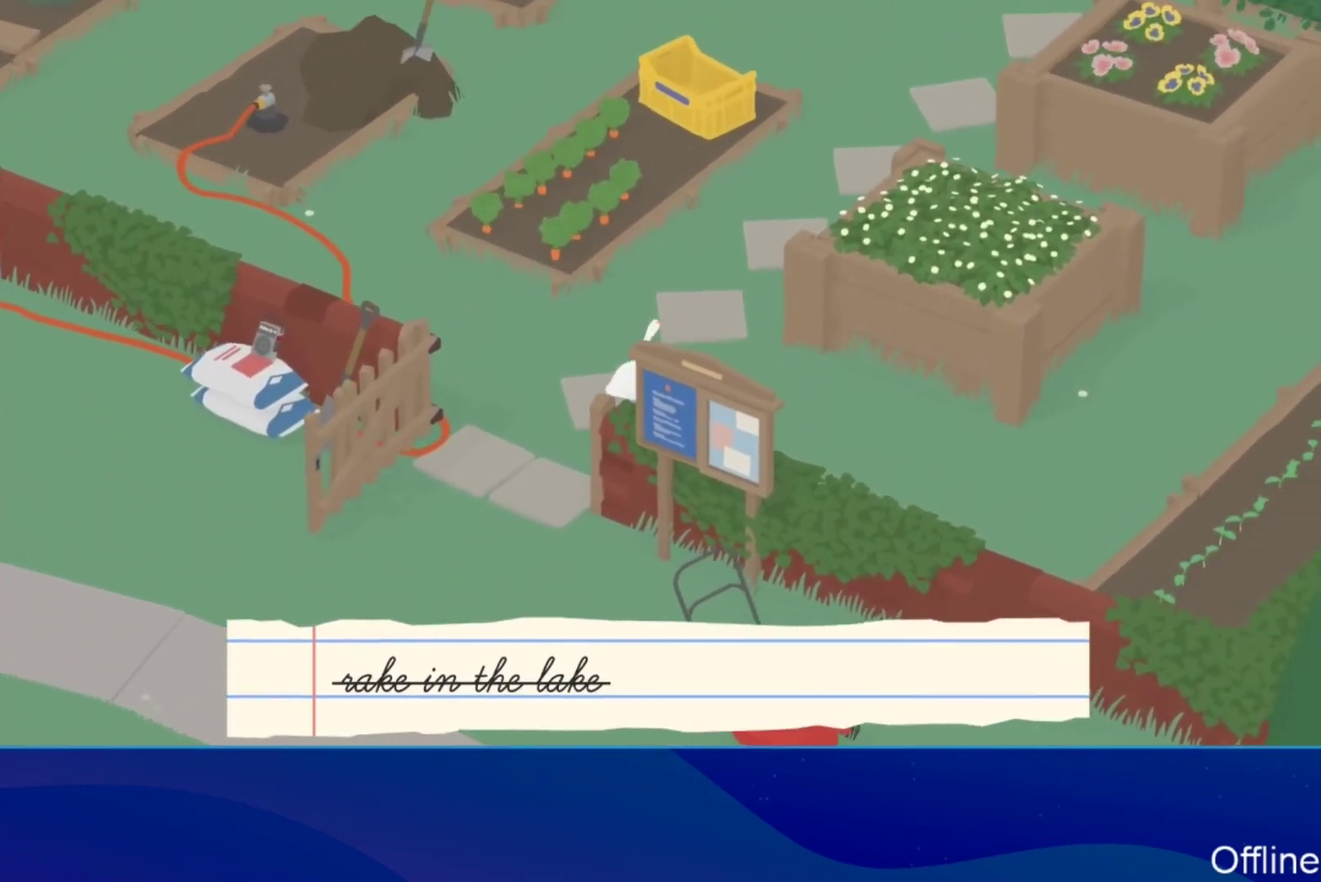
{"buttons": ["A"], "left_stick": "up-right", "events": []}
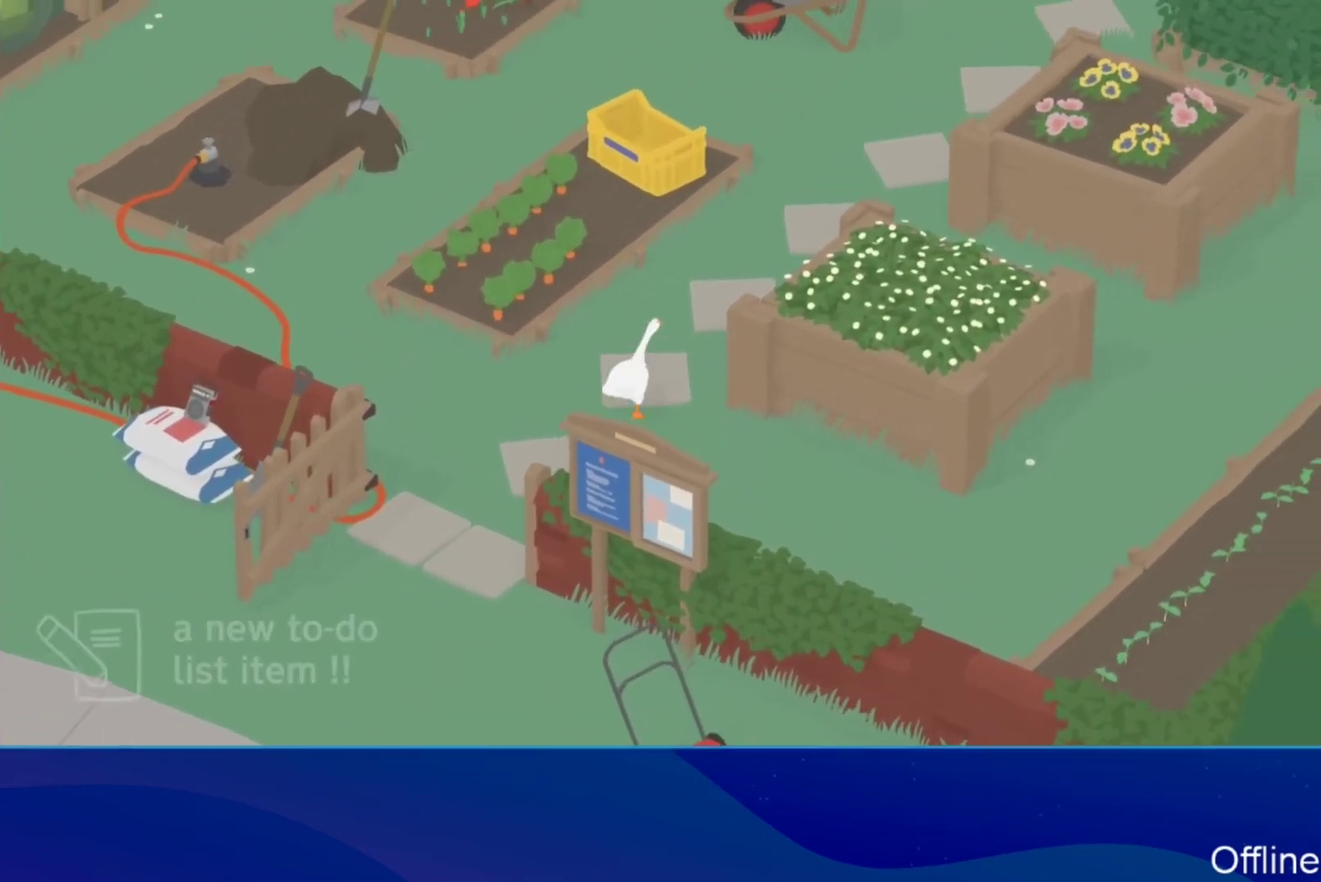
{"buttons": ["A"], "left_stick": "up-right", "events": []}
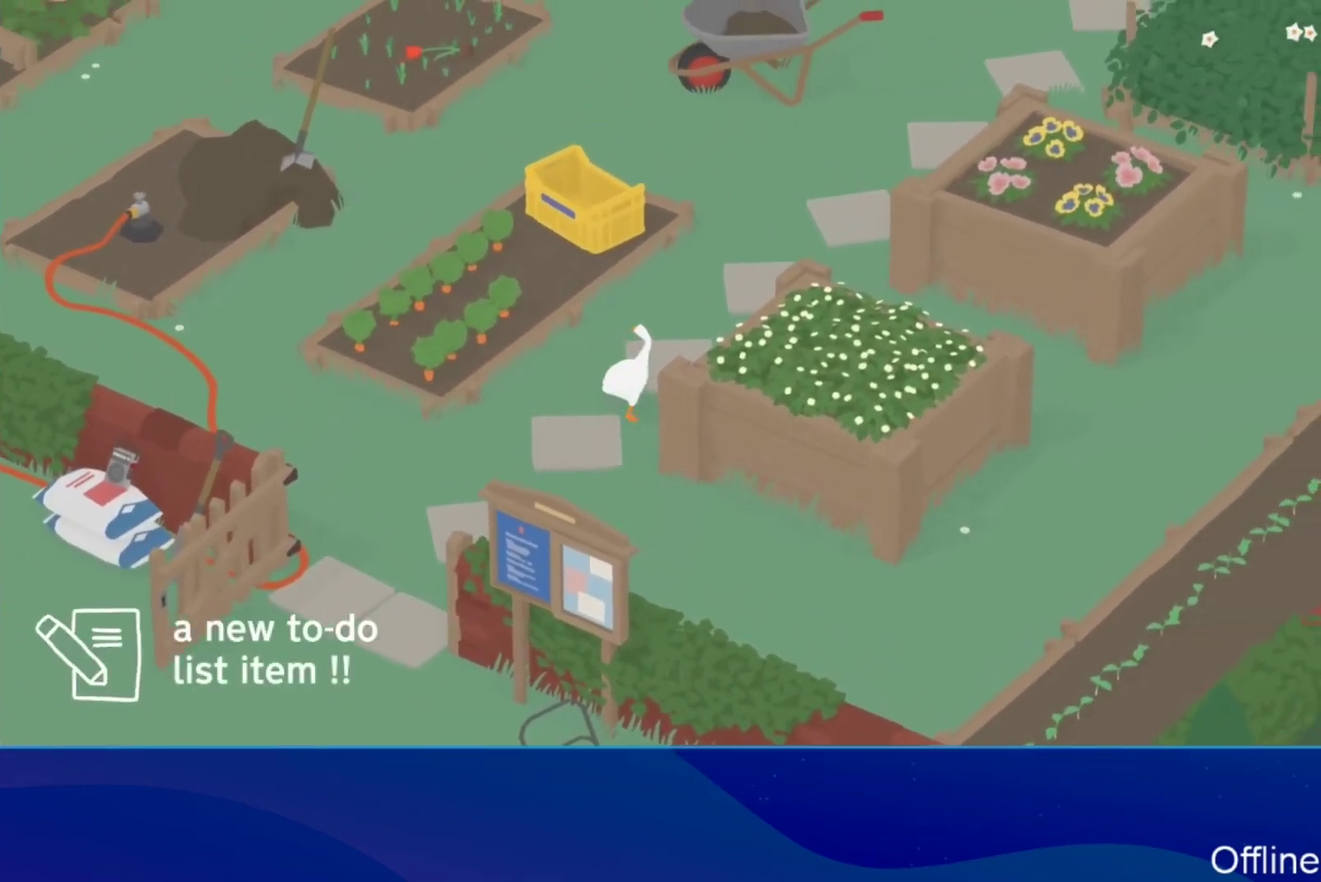
{"buttons": ["A"], "left_stick": "up-right", "events": []}
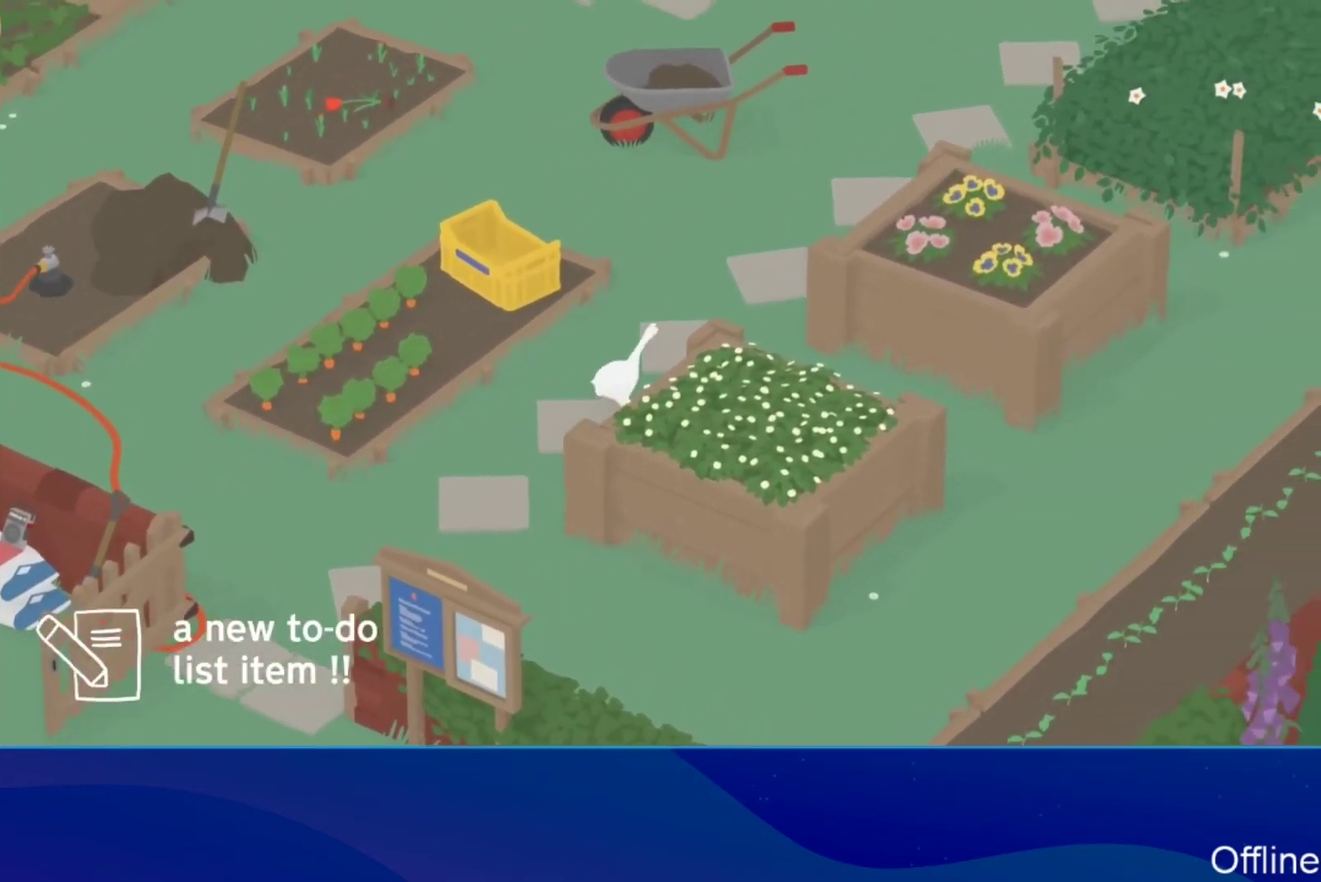
{"buttons": ["A"], "left_stick": "up-right", "events": []}
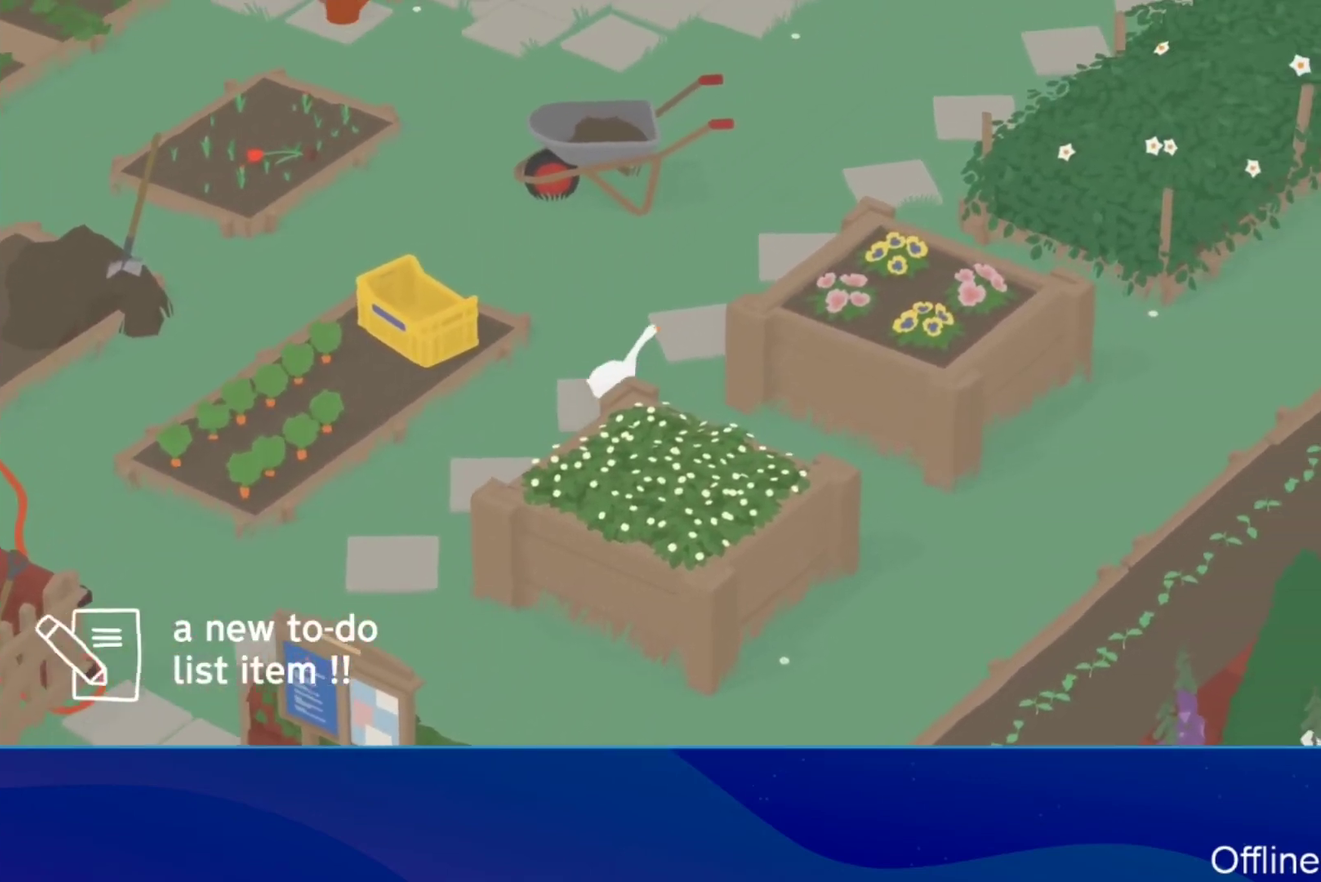
{"buttons": ["A"], "left_stick": "up-right", "events": []}
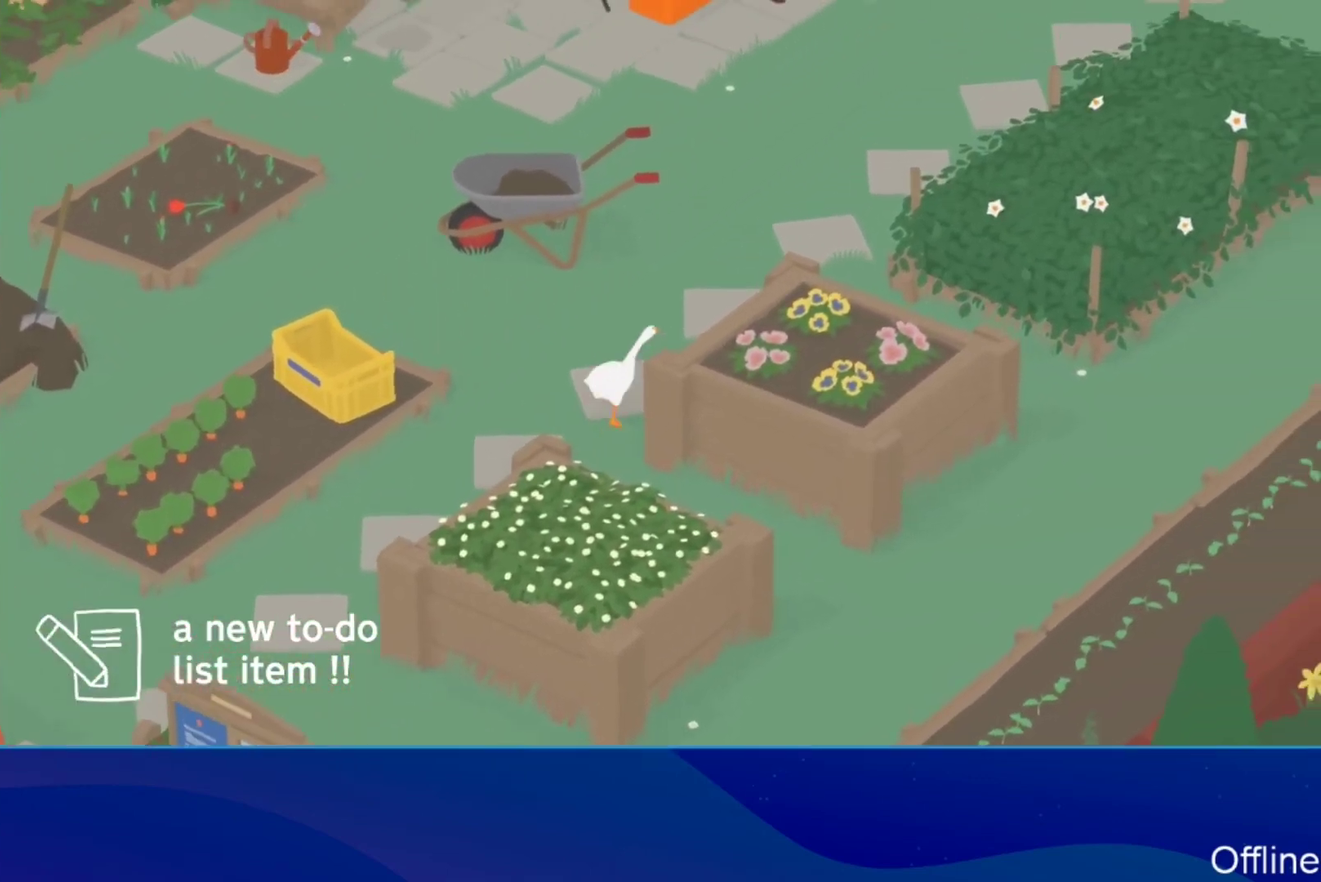
{"buttons": ["A"], "left_stick": "up-right", "events": []}
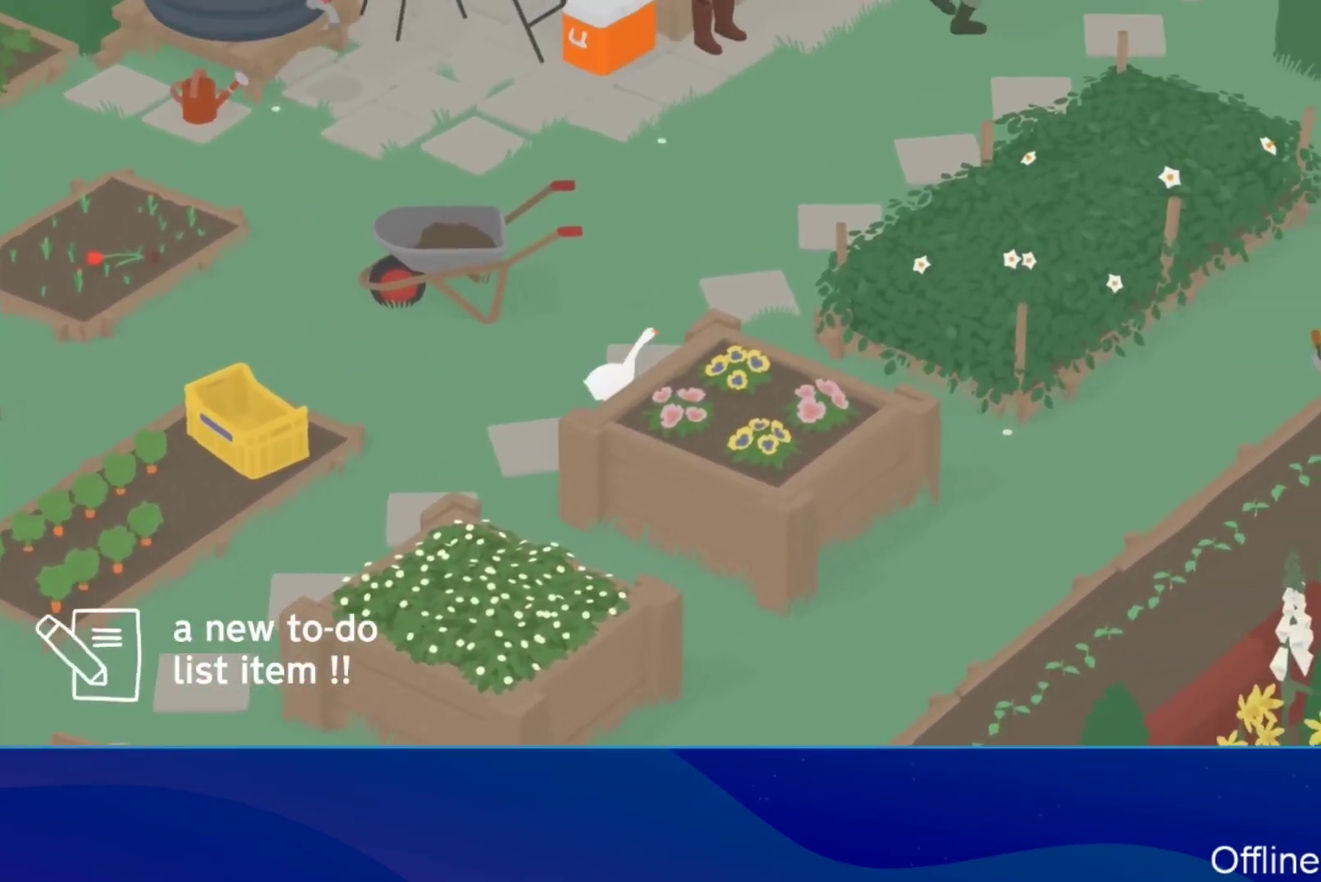
{"buttons": ["A"], "left_stick": "up-right", "events": []}
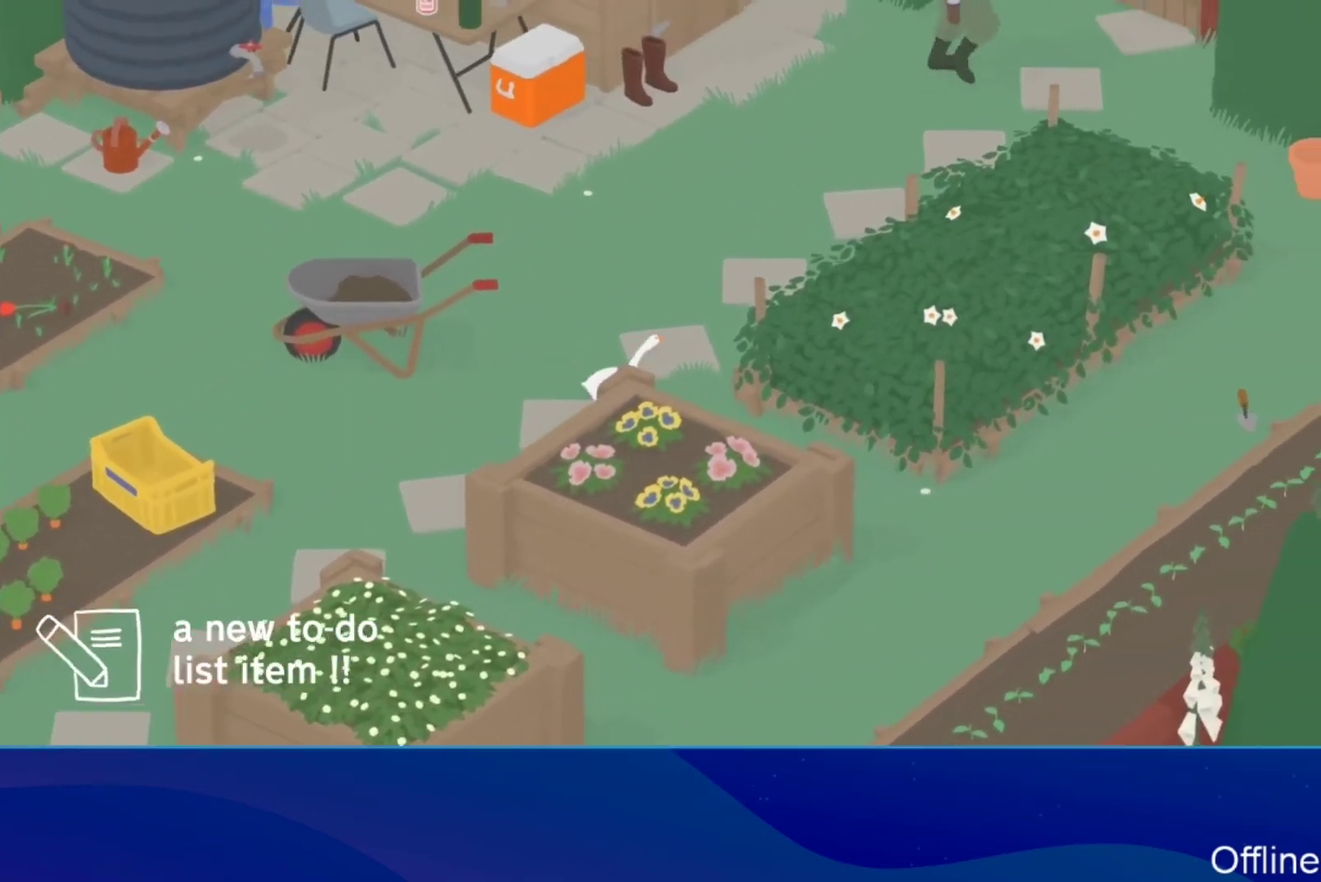
{"buttons": ["A"], "left_stick": "right", "events": [[167, "left_stick", "right"]]}
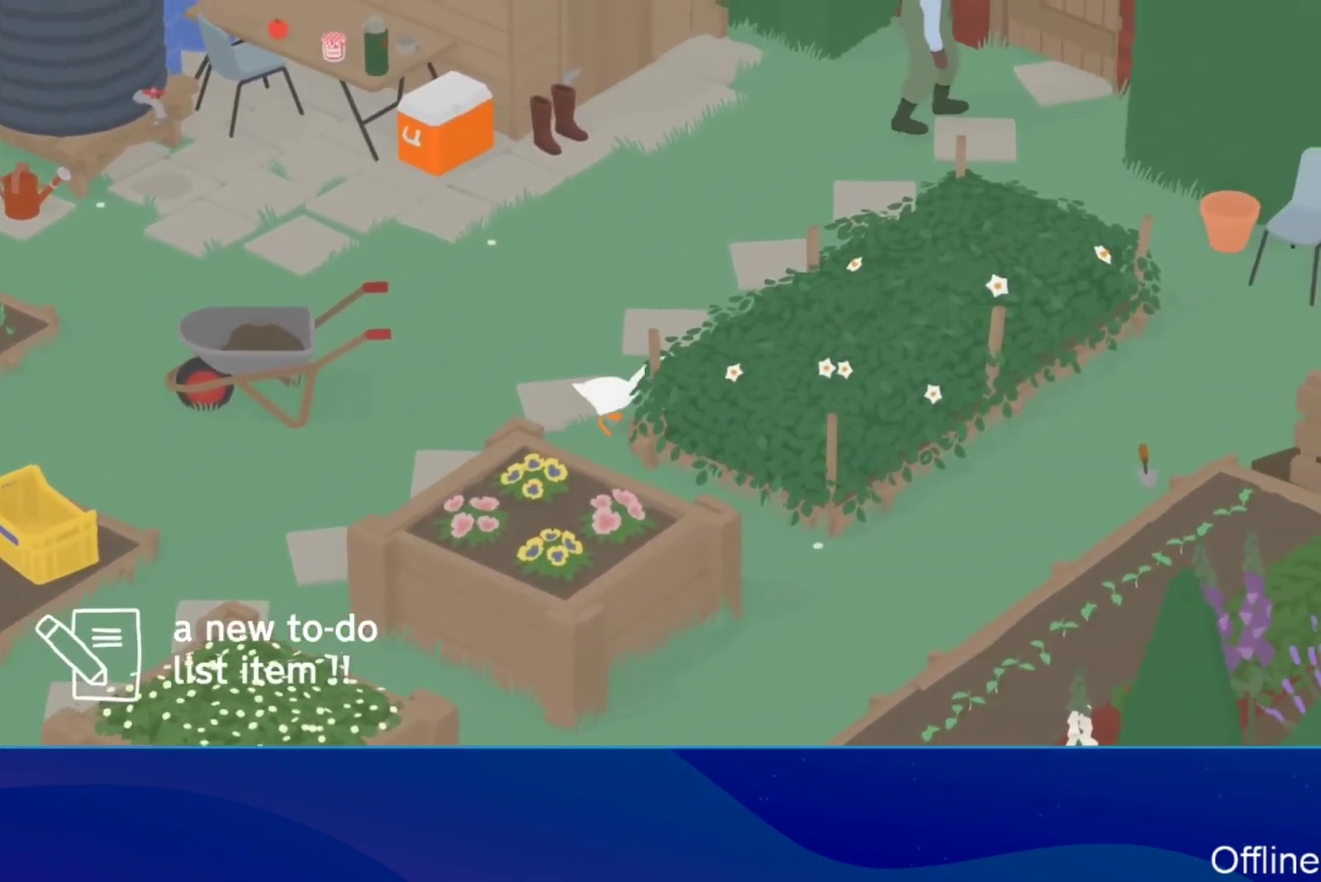
{"buttons": ["A"], "left_stick": "right", "events": []}
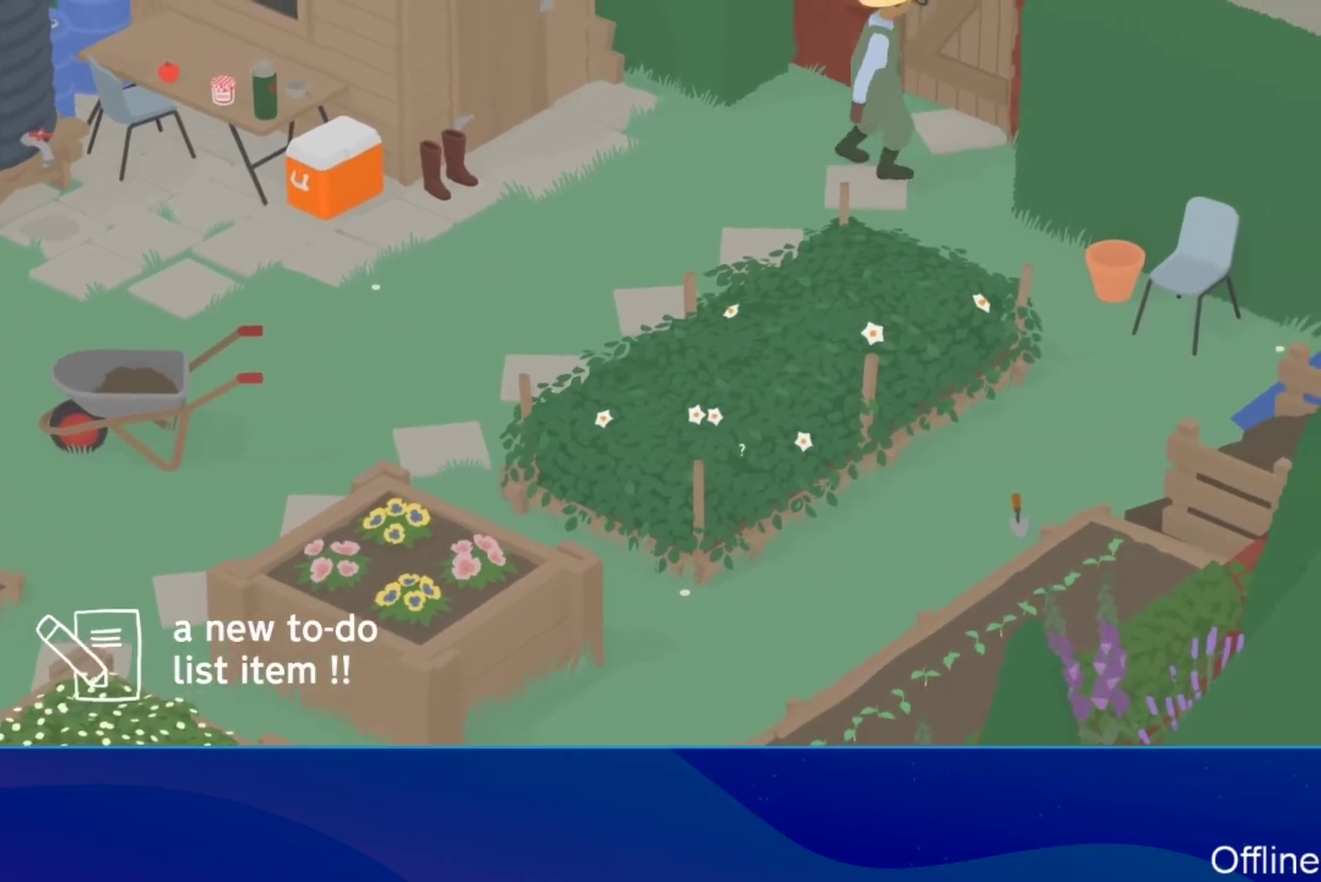
{"buttons": [], "left_stick": "up-right", "events": [[467, "A", "up"], [467, "left_stick", "up-right"]]}
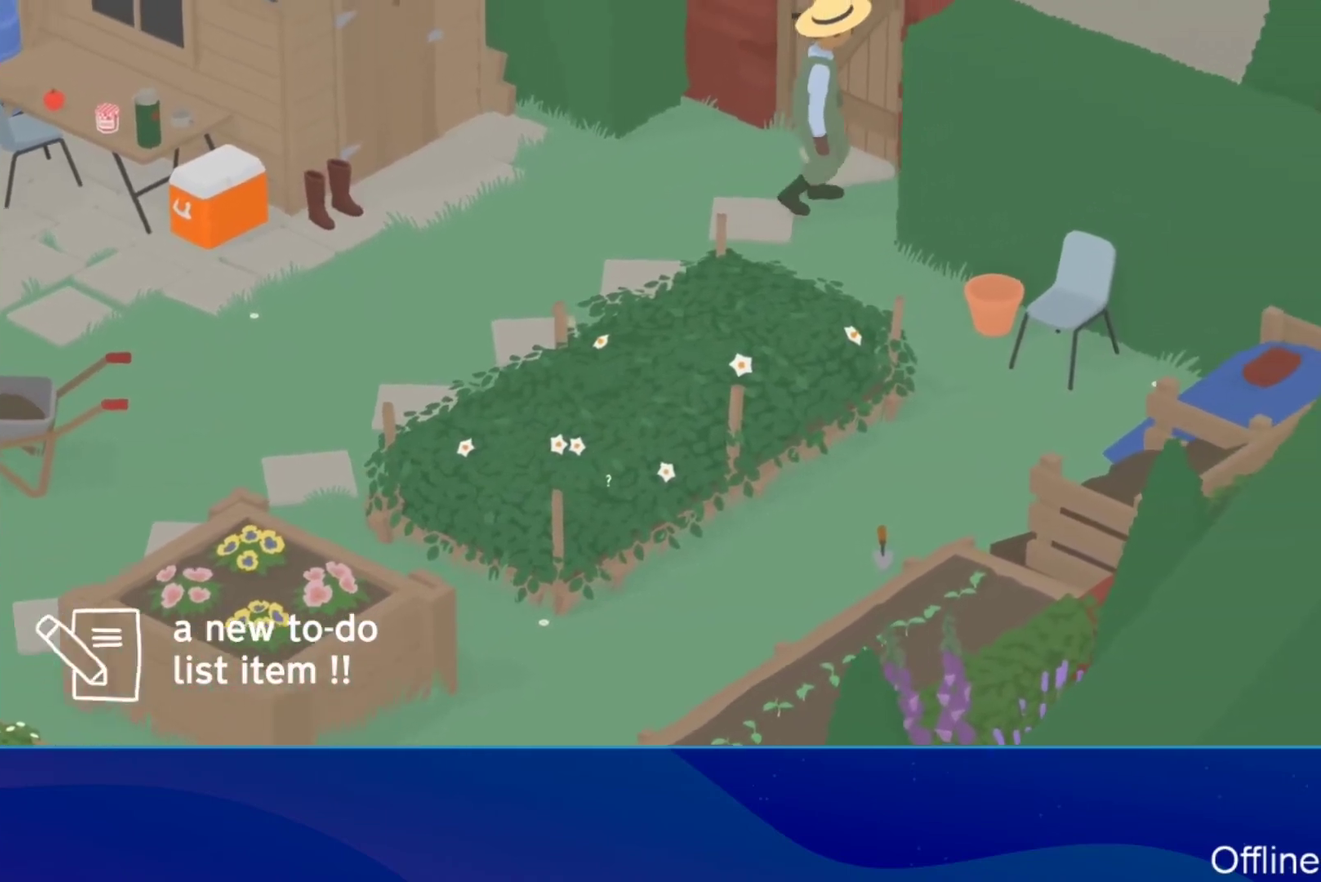
{"buttons": [], "left_stick": "up-right", "events": []}
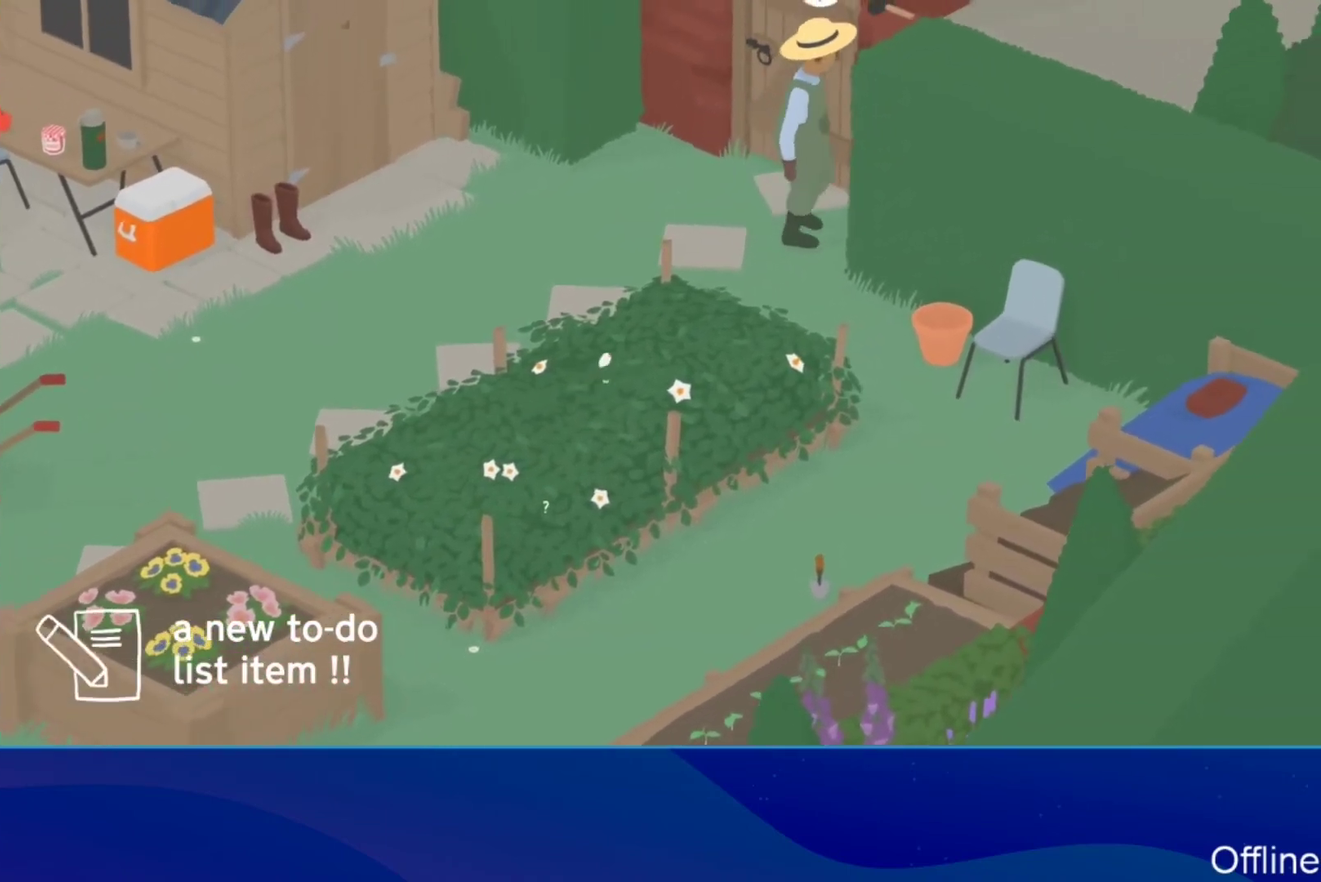
{"buttons": [], "left_stick": "center", "events": [[267, "left_stick", "center"]]}